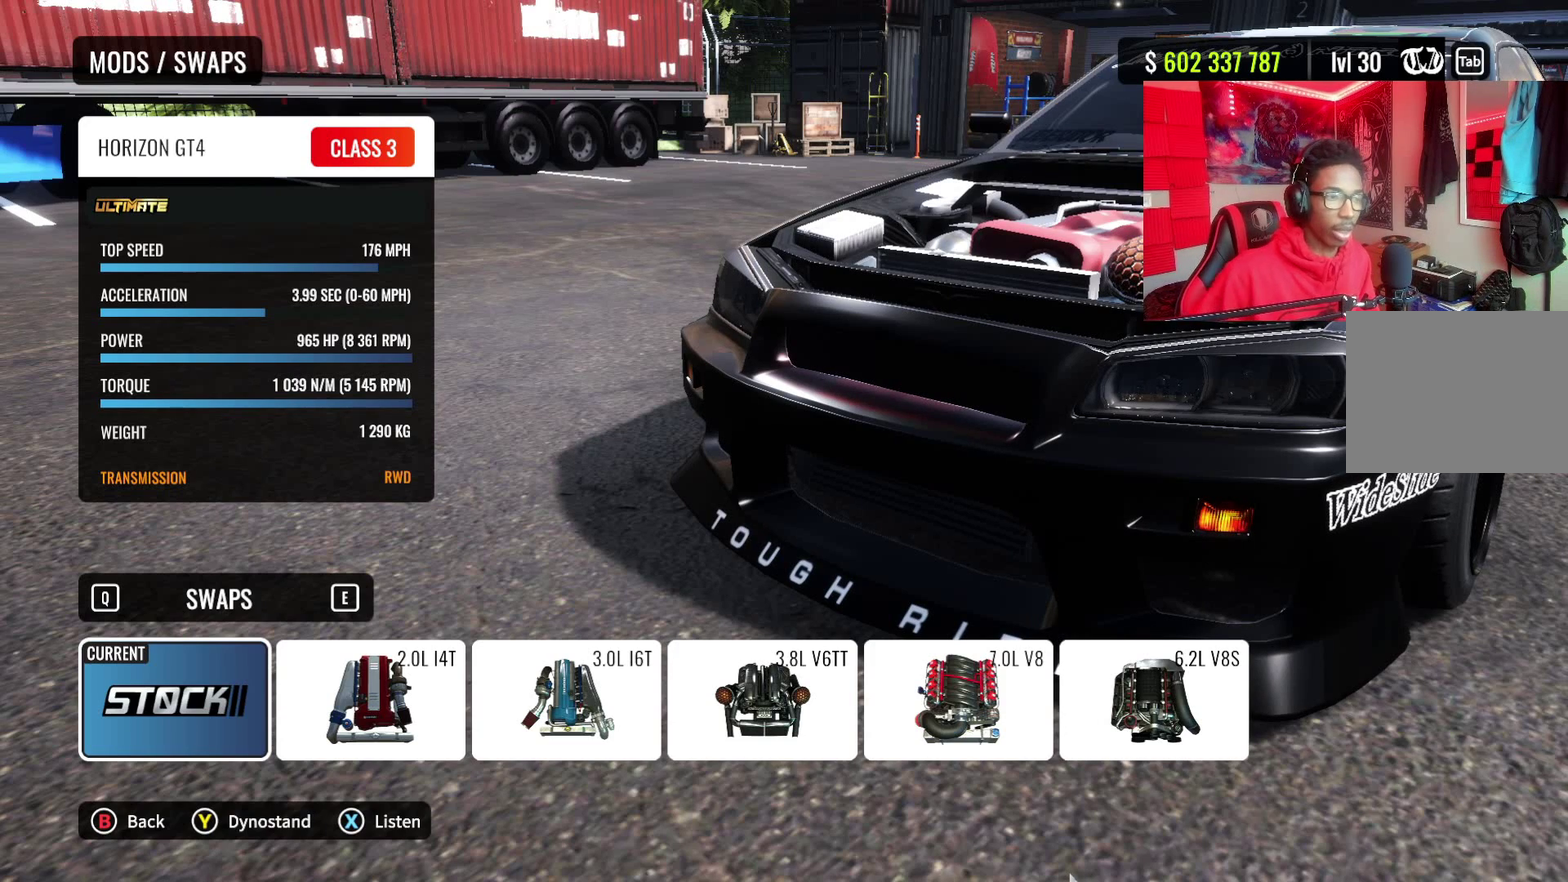
Gameplay with a controller (PlayStation layout); each line is a JSON object with the inputs held at the frame after it (dt_ms = milliseconds from this image to that frame). "events" lists button and stick changes between this image and that frame as [ms after this image, input, new state], when the widget could be followed in between. Not read: R1.
{"dt_ms": 500, "buttons": ["CIRCLE"], "left_stick": "center", "right_stick": "center", "events": [[433, "CIRCLE", "down"]]}
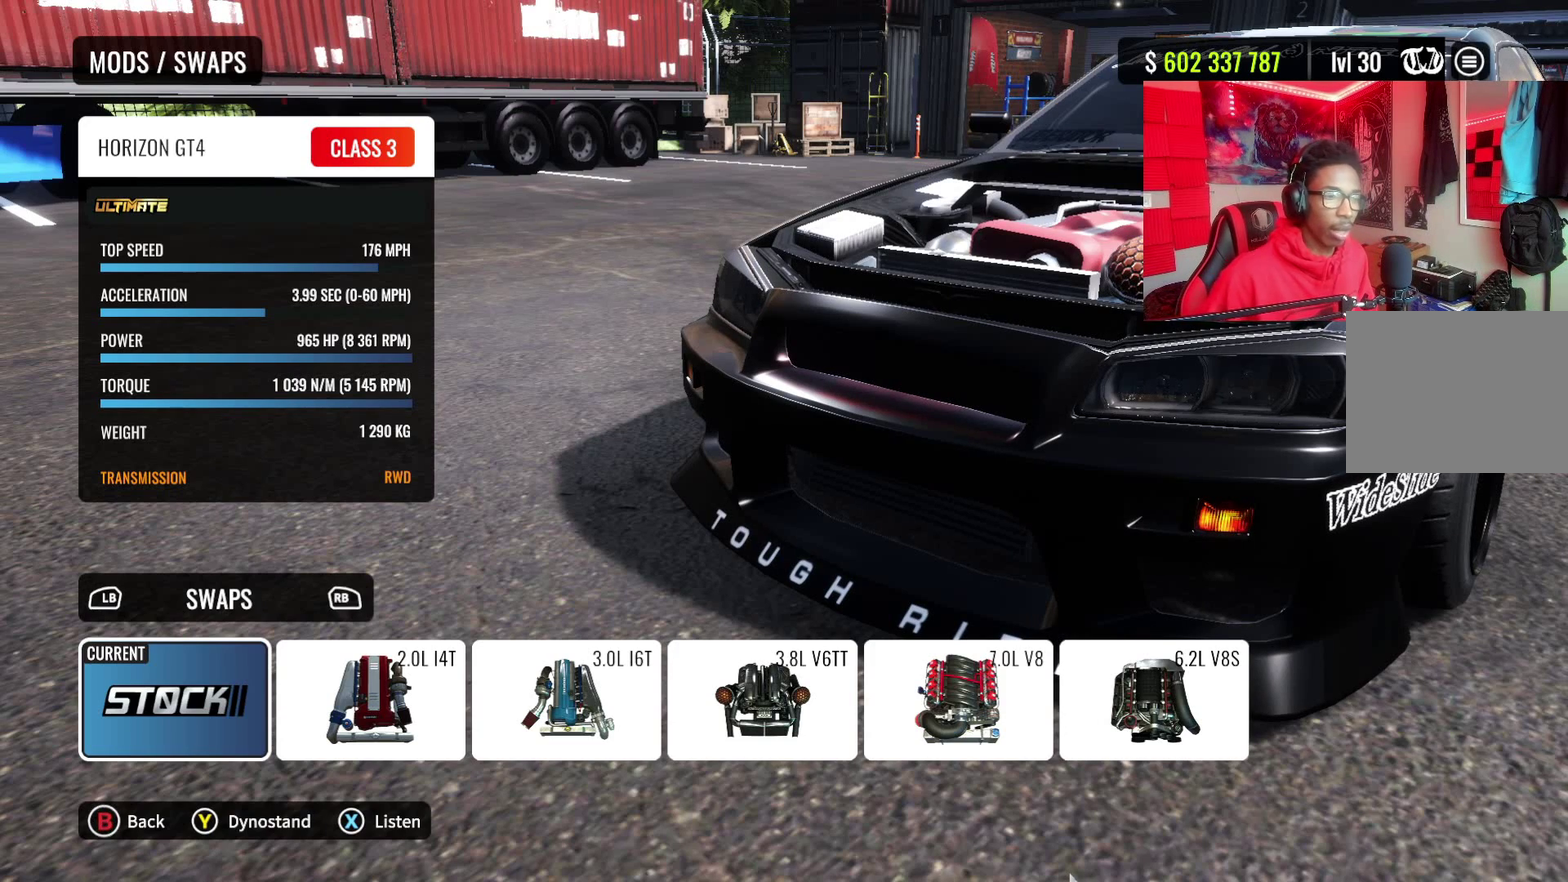
{"dt_ms": 400, "buttons": [], "left_stick": "center", "right_stick": "center", "events": [[100, "CIRCLE", "up"]]}
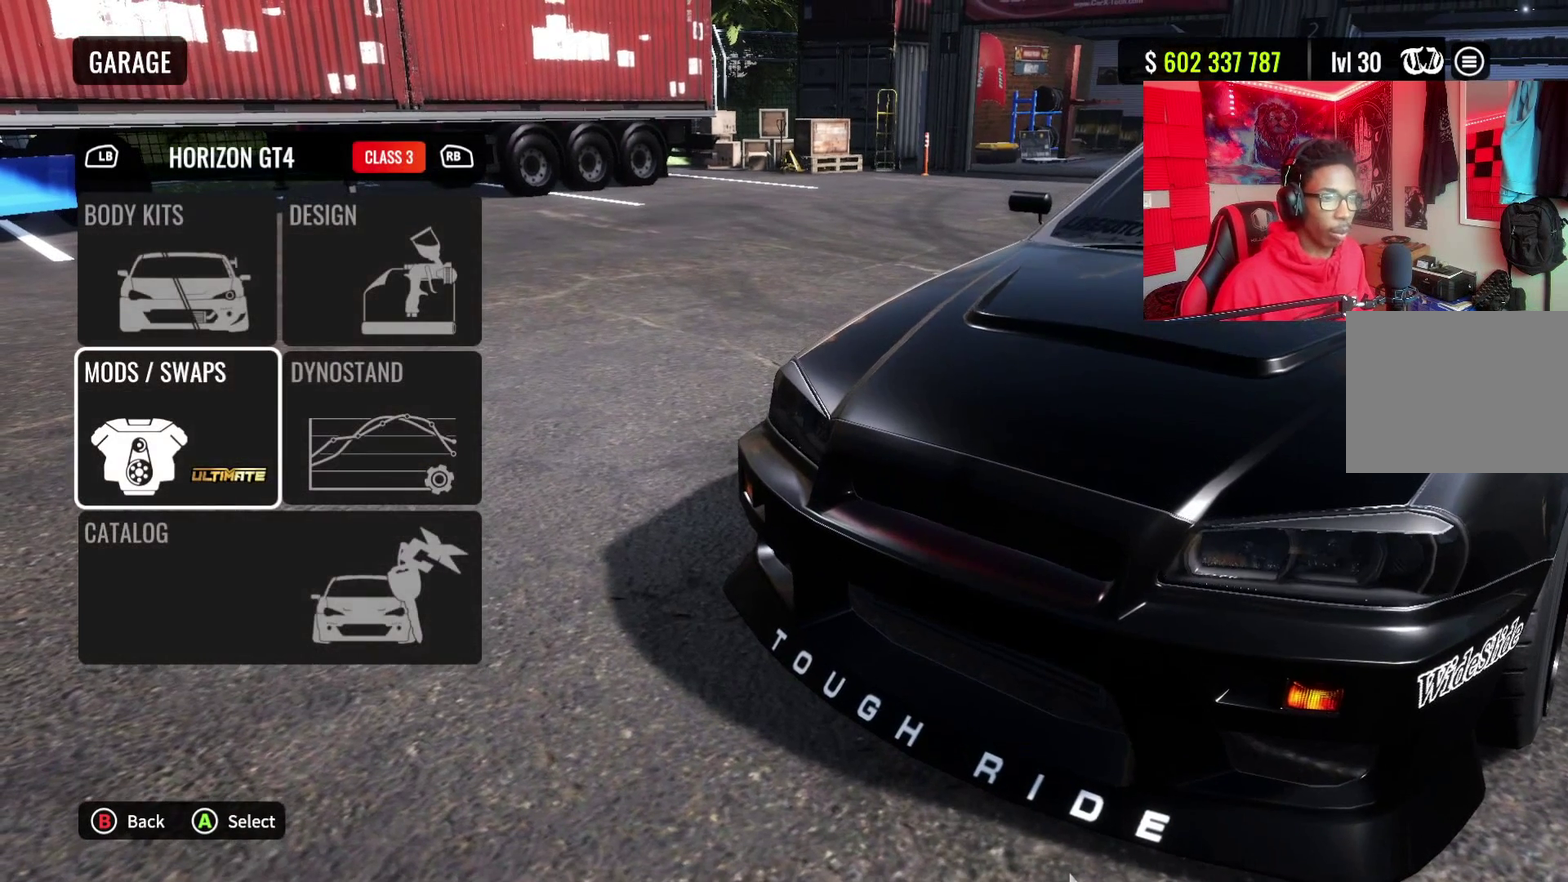
{"dt_ms": 600, "buttons": [], "left_stick": "center", "right_stick": "center", "events": [[117, "DPAD_DOWN", "down"], [217, "DPAD_DOWN", "up"], [467, "CROSS", "down"], [583, "CROSS", "up"]]}
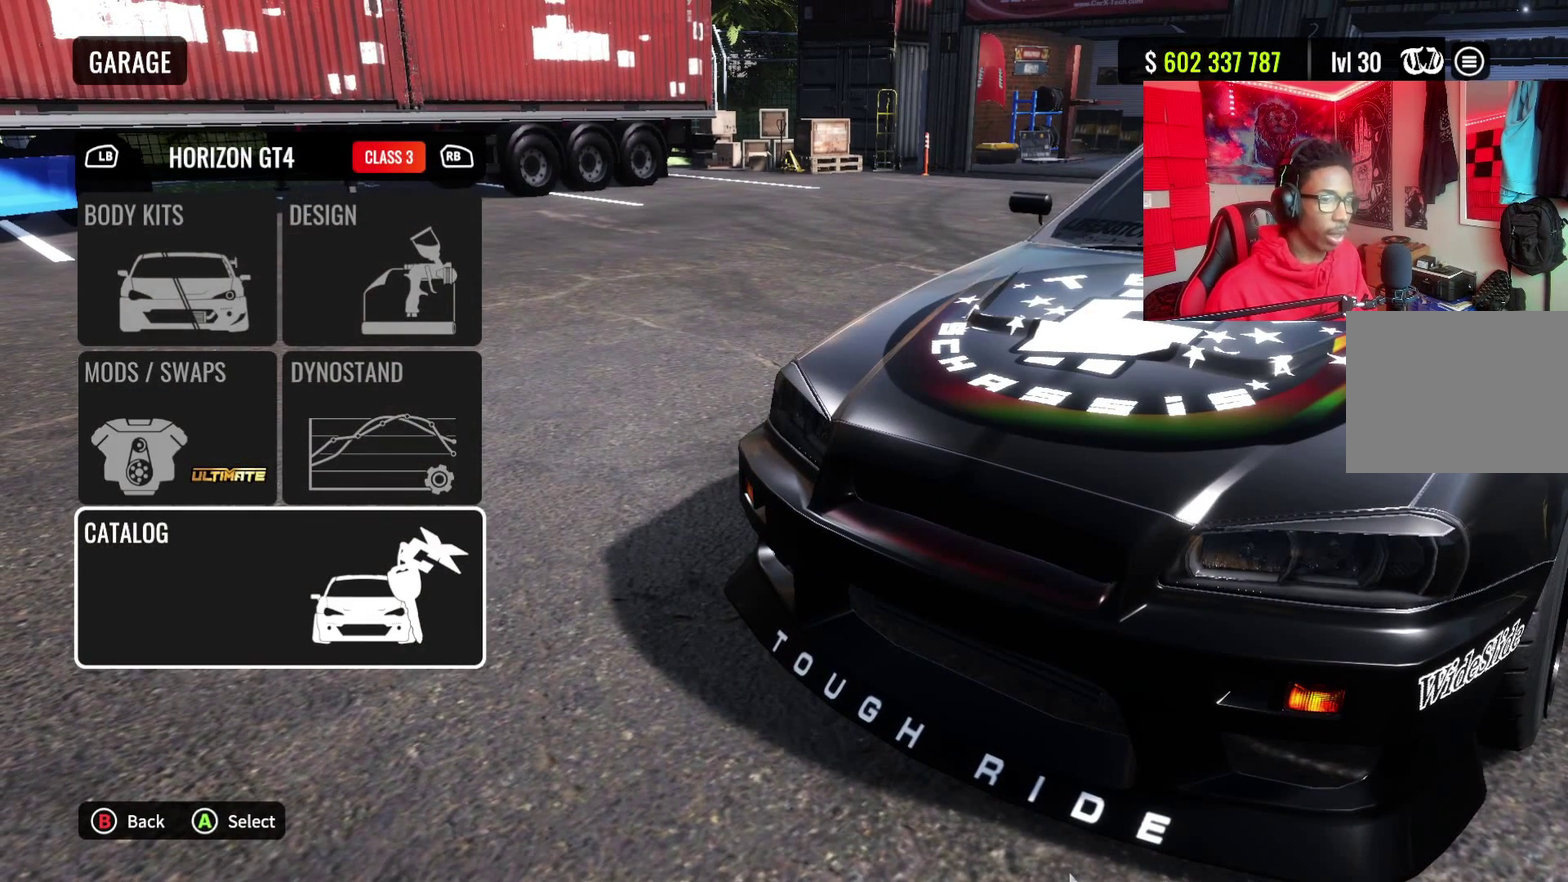
{"dt_ms": 500, "buttons": [], "left_stick": "center", "right_stick": "center", "events": []}
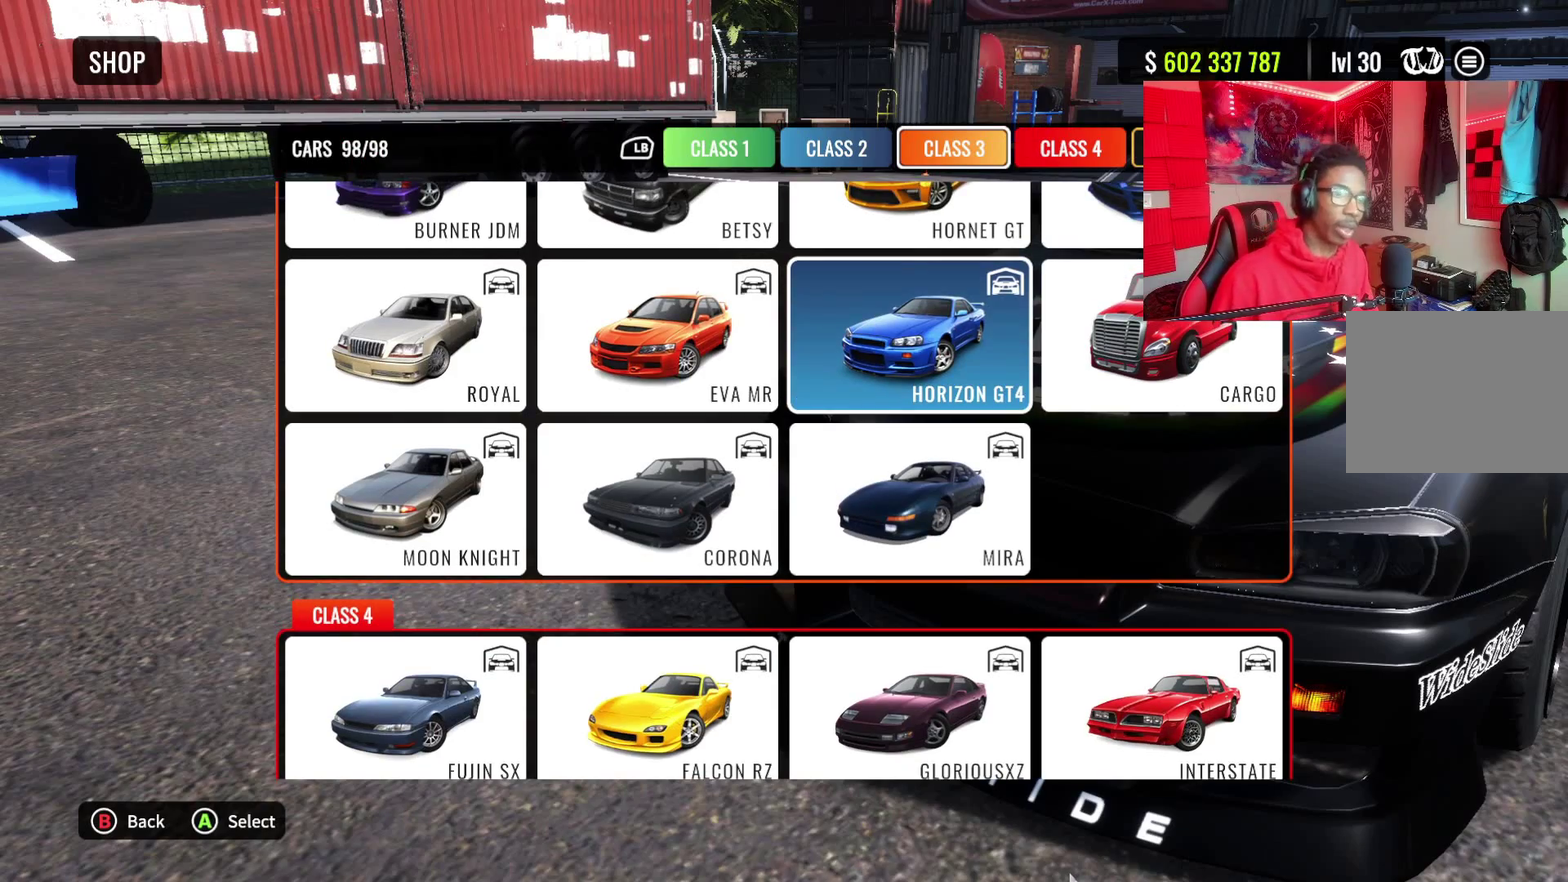
{"dt_ms": 400, "buttons": ["DPAD_UP"], "left_stick": "center", "right_stick": "center", "events": [[317, "DPAD_UP", "down"]]}
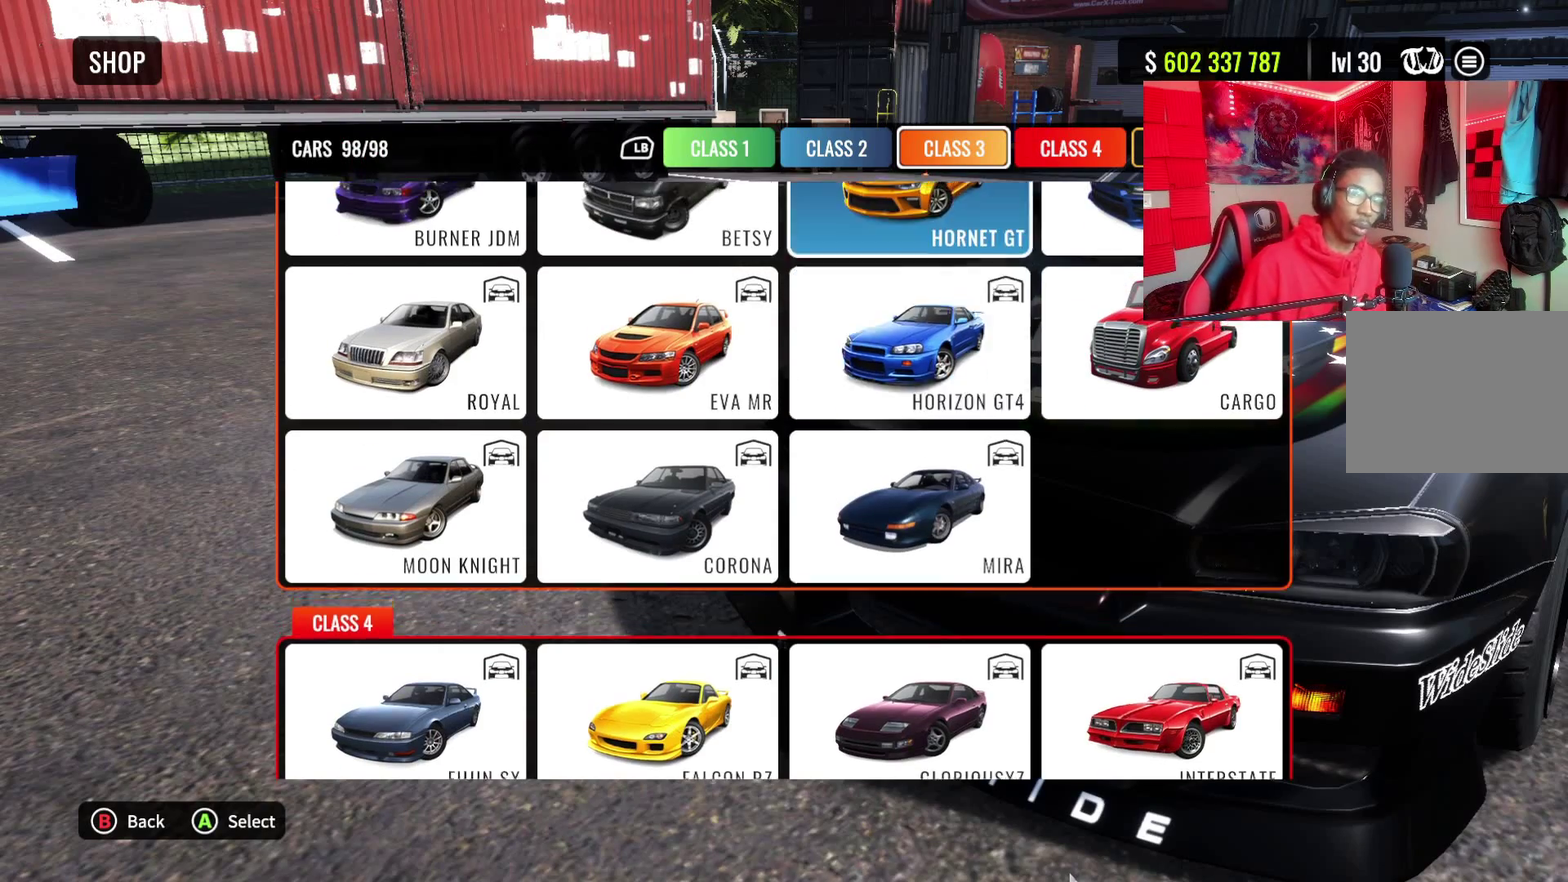
{"dt_ms": 700, "buttons": [], "left_stick": "center", "right_stick": "center", "events": [[50, "DPAD_UP", "up"], [183, "DPAD_UP", "down"], [317, "DPAD_UP", "up"], [533, "DPAD_UP", "down"], [667, "DPAD_UP", "up"]]}
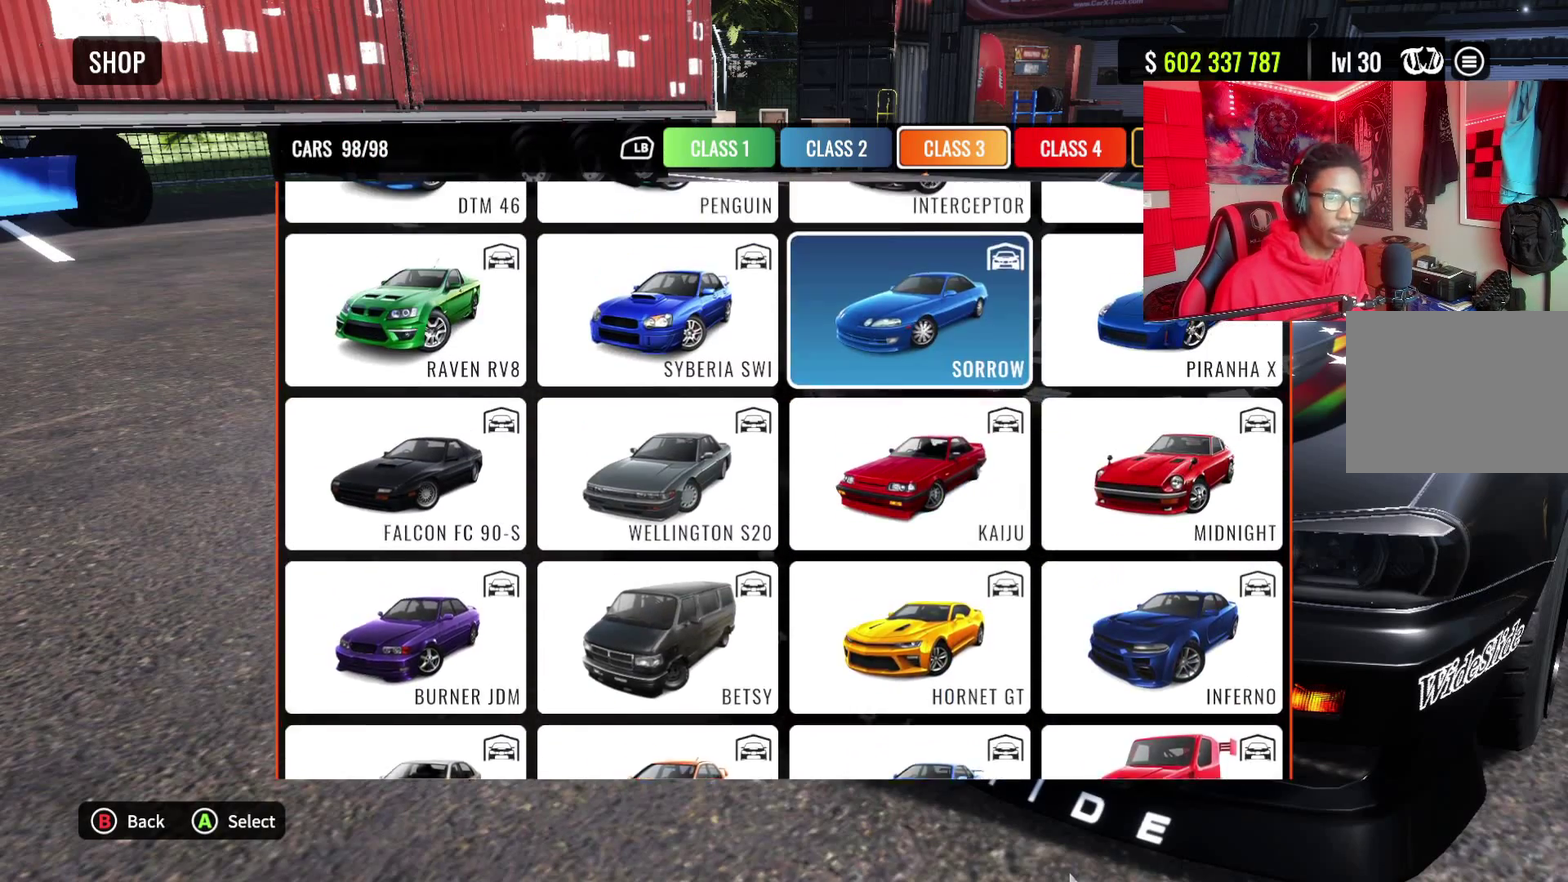
{"dt_ms": 400, "buttons": [], "left_stick": "center", "right_stick": "center", "events": [[133, "DPAD_UP", "down"], [233, "DPAD_UP", "up"]]}
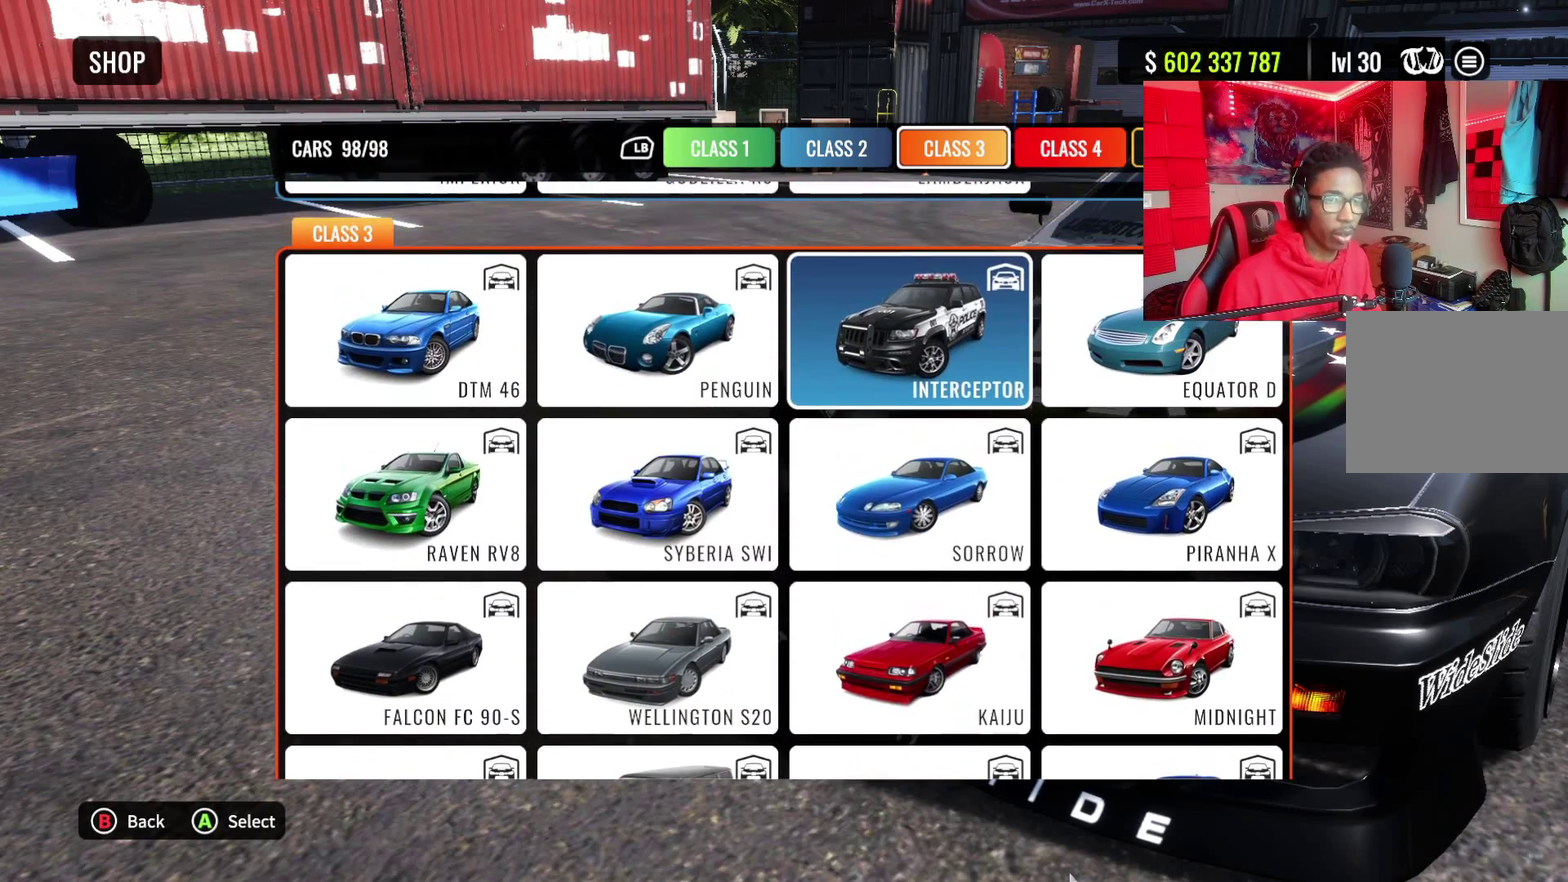
{"dt_ms": 500, "buttons": [], "left_stick": "center", "right_stick": "center", "events": [[250, "DPAD_DOWN", "down"], [333, "DPAD_DOWN", "up"], [417, "DPAD_DOWN", "down"], [500, "DPAD_DOWN", "up"]]}
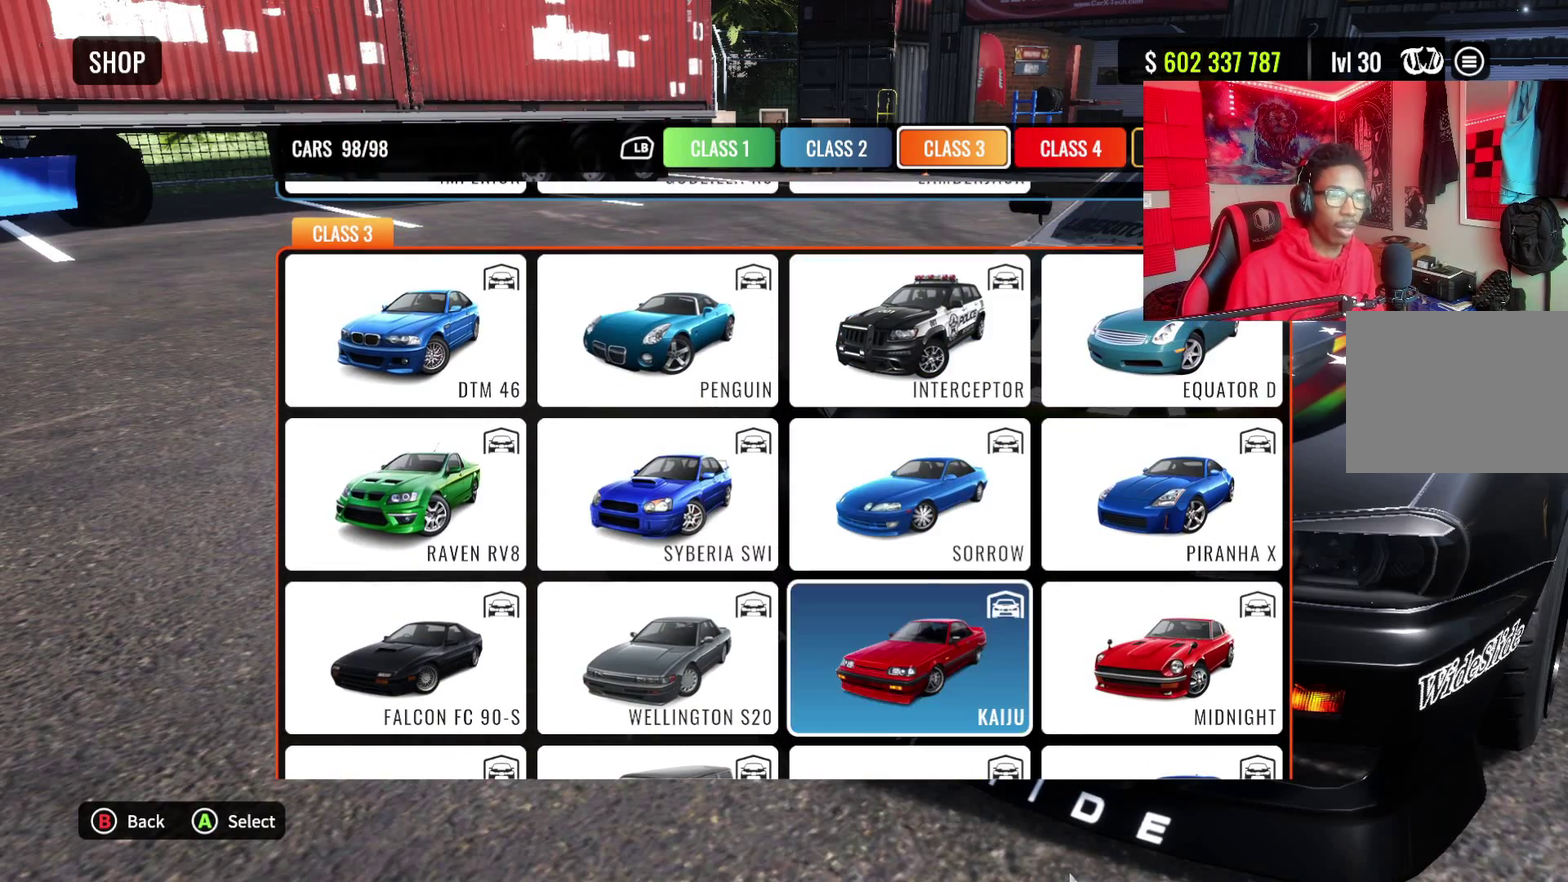
{"dt_ms": 300, "buttons": ["CROSS", "DPAD_LEFT"], "left_stick": "center", "right_stick": "center", "events": [[133, "DPAD_LEFT", "down"], [267, "CROSS", "down"]]}
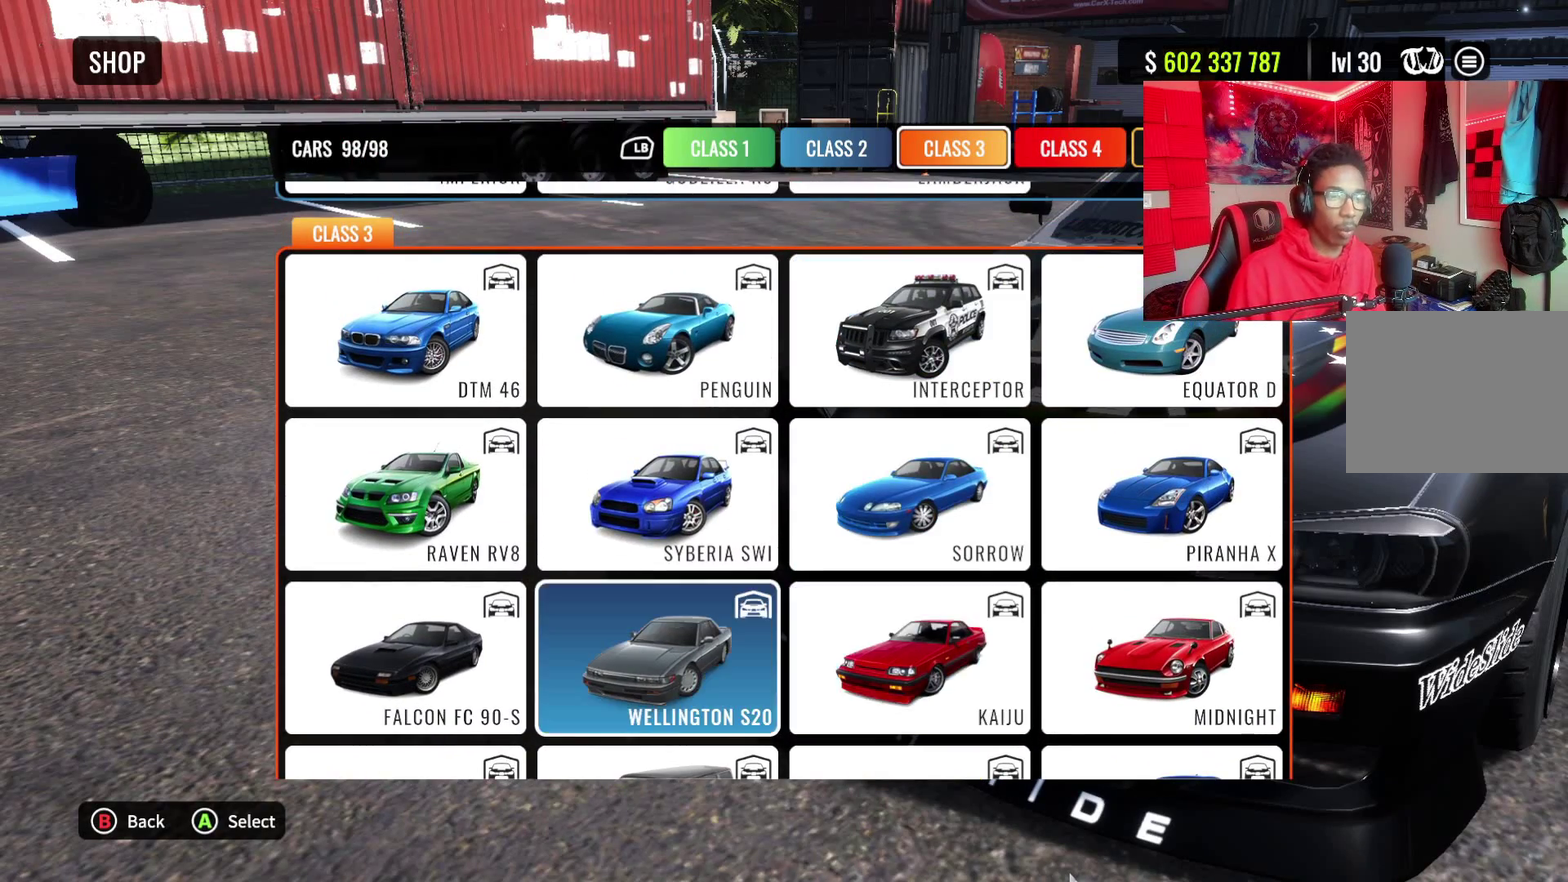
{"dt_ms": 700, "buttons": [], "left_stick": "center", "right_stick": "center", "events": [[17, "DPAD_LEFT", "up"], [100, "CROSS", "up"]]}
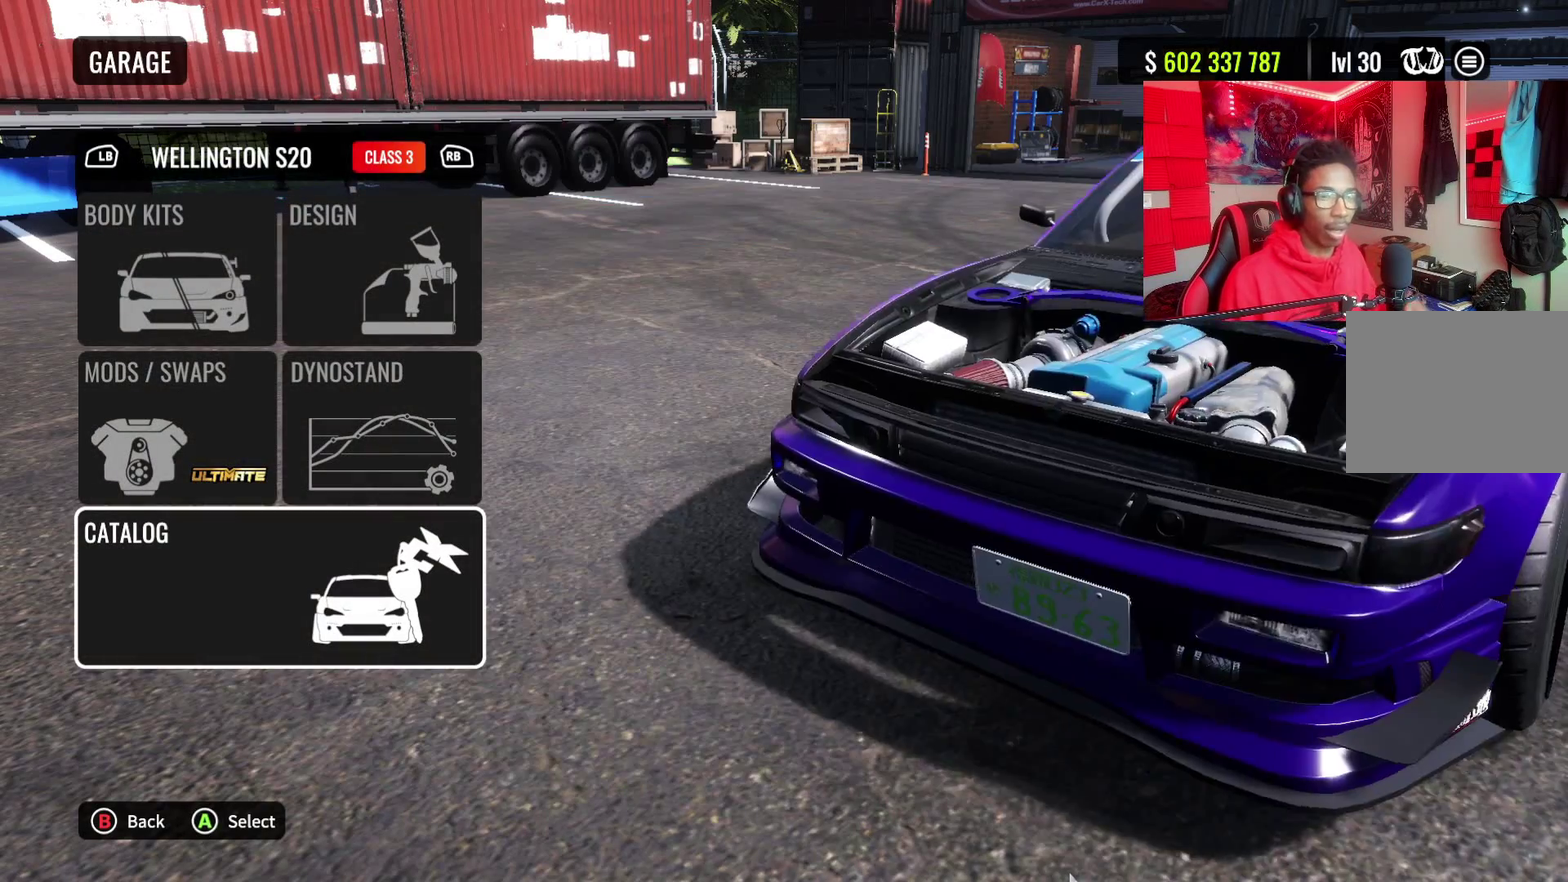
{"dt_ms": 300, "buttons": [], "left_stick": "center", "right_stick": "right", "events": [[117, "right_stick", "right"]]}
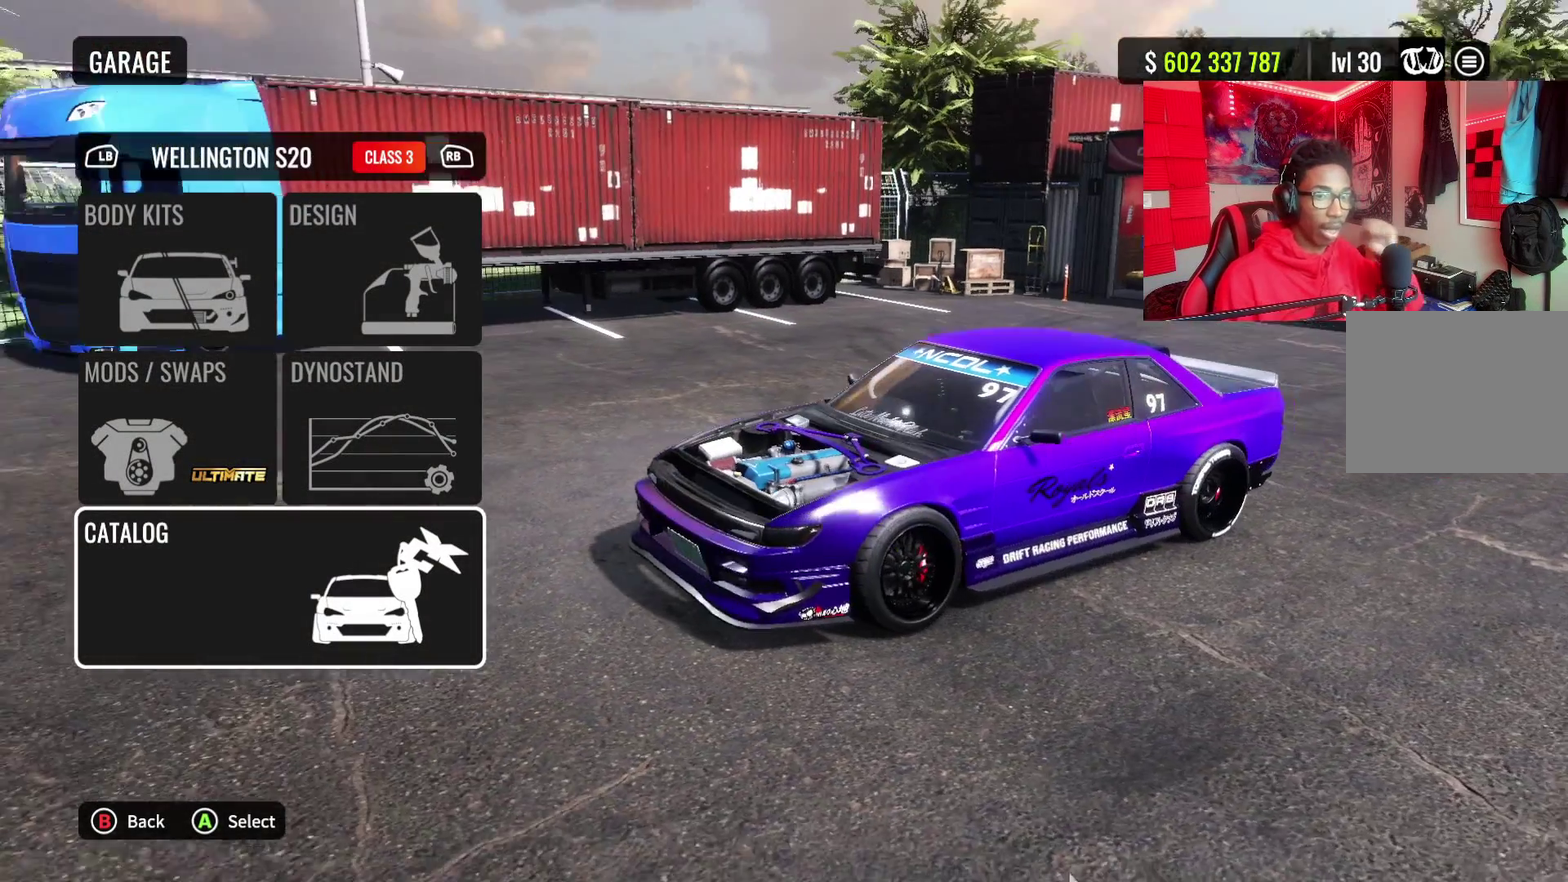
{"dt_ms": 700, "buttons": [], "left_stick": "center", "right_stick": "center", "events": [[117, "right_stick", "center"]]}
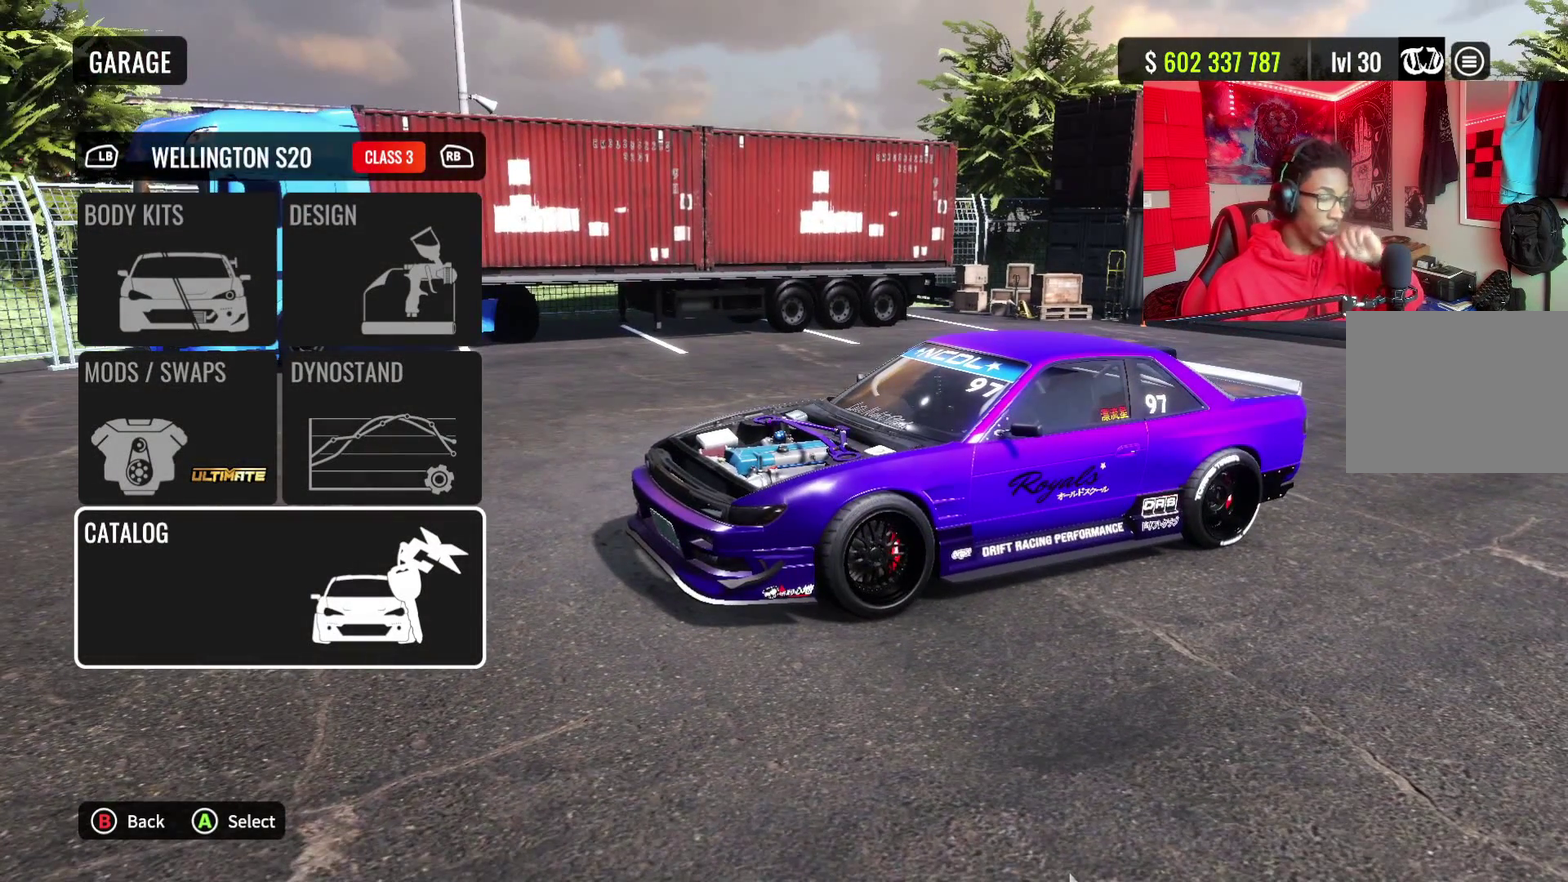
{"dt_ms": 500, "buttons": [], "left_stick": "center", "right_stick": "center", "events": []}
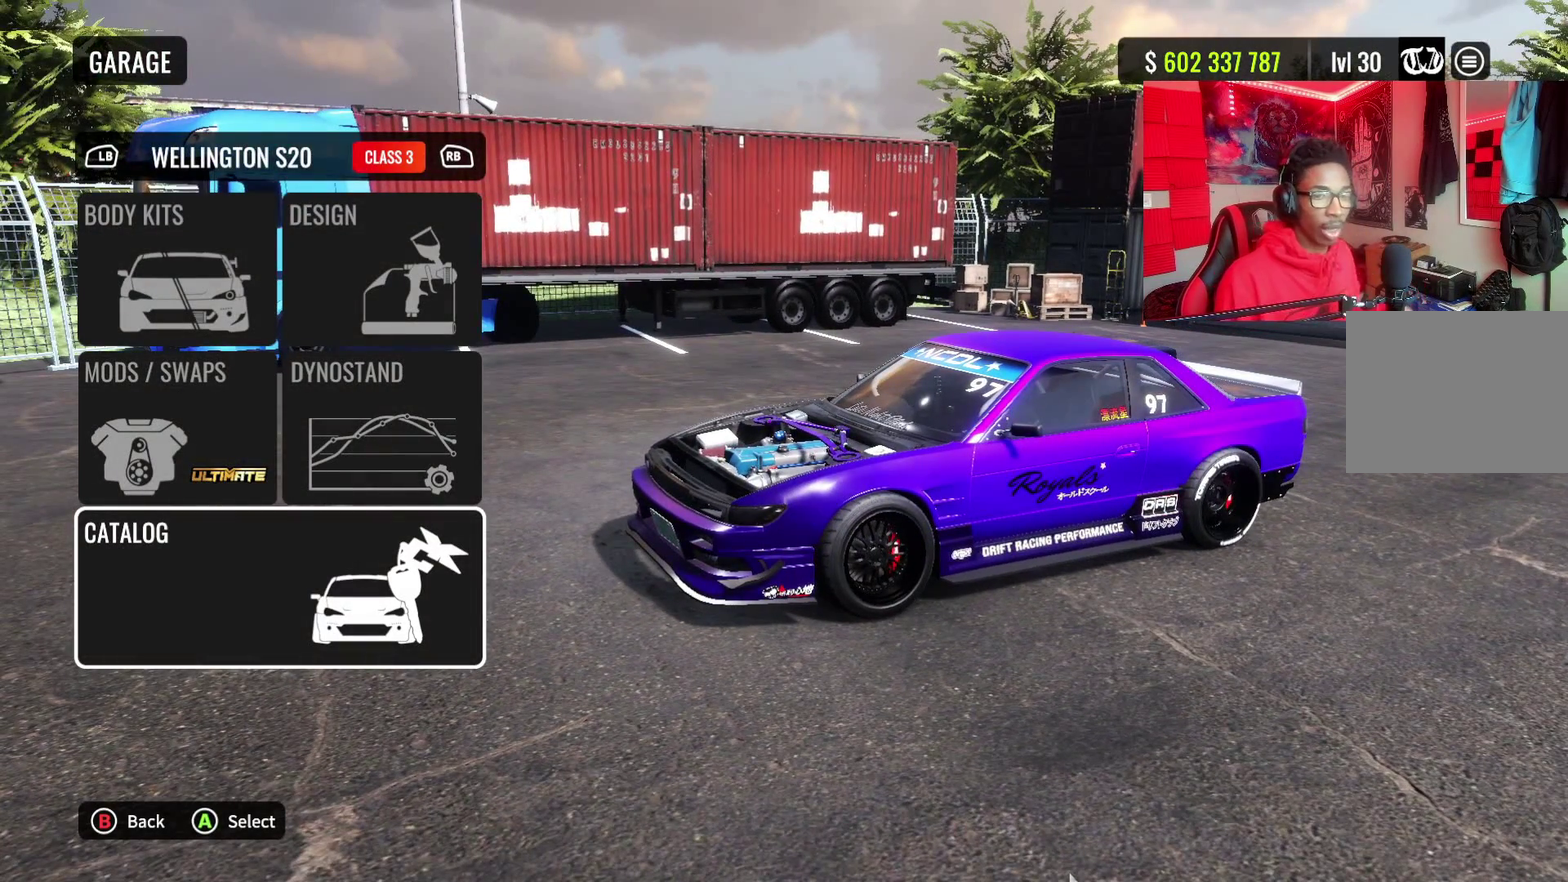
{"dt_ms": 500, "buttons": [], "left_stick": "center", "right_stick": "center", "events": []}
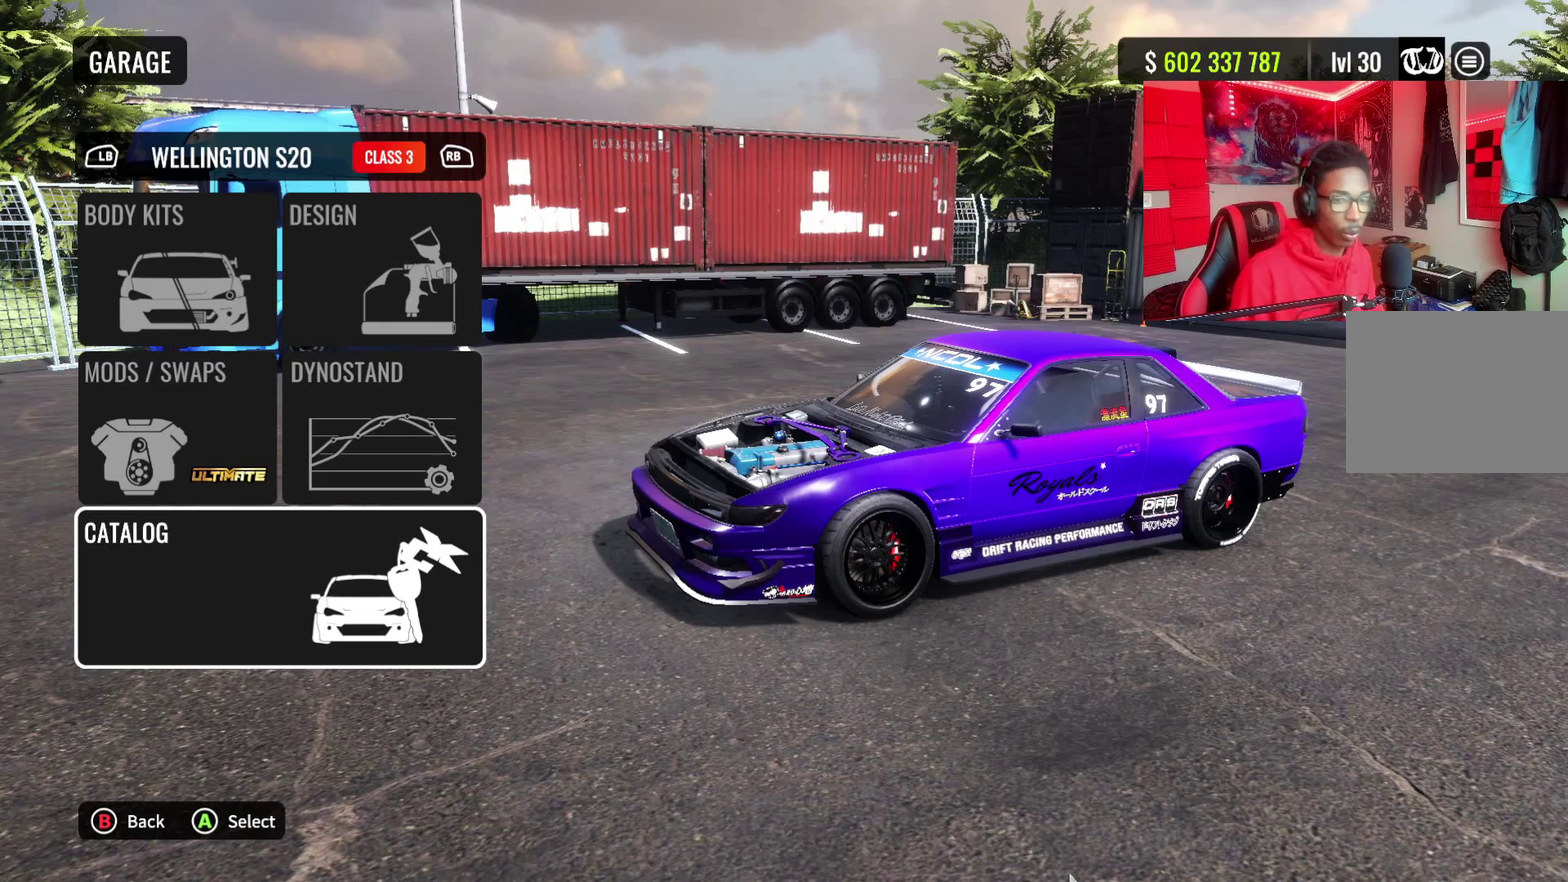
{"dt_ms": 300, "buttons": [], "left_stick": "center", "right_stick": "down-right", "events": [[283, "right_stick", "down-right"]]}
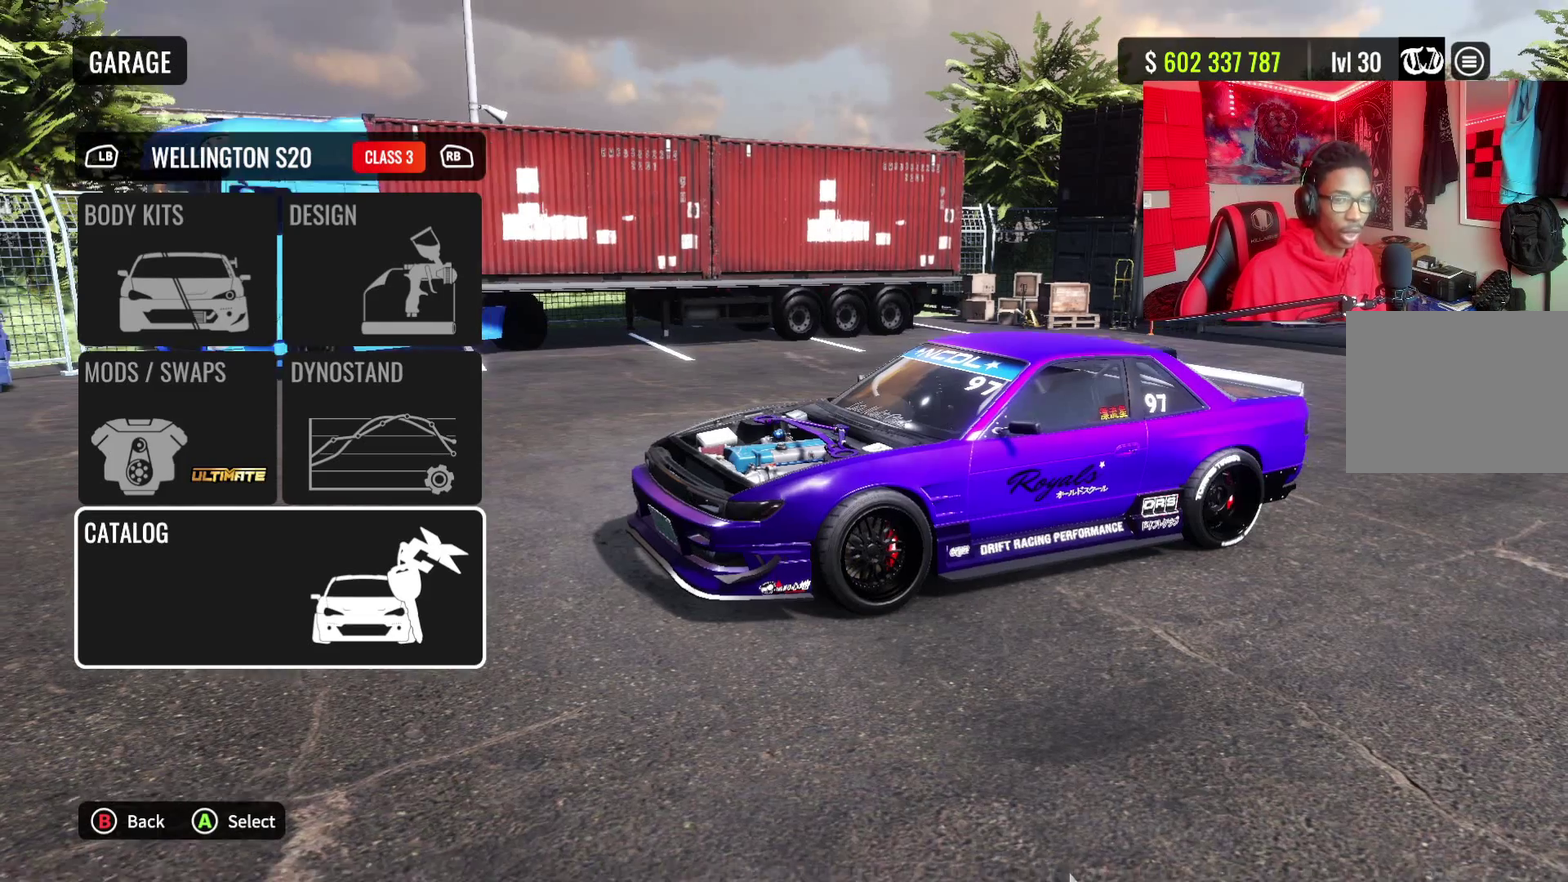
{"dt_ms": 700, "buttons": [], "left_stick": "center", "right_stick": "center", "events": [[200, "right_stick", "center"]]}
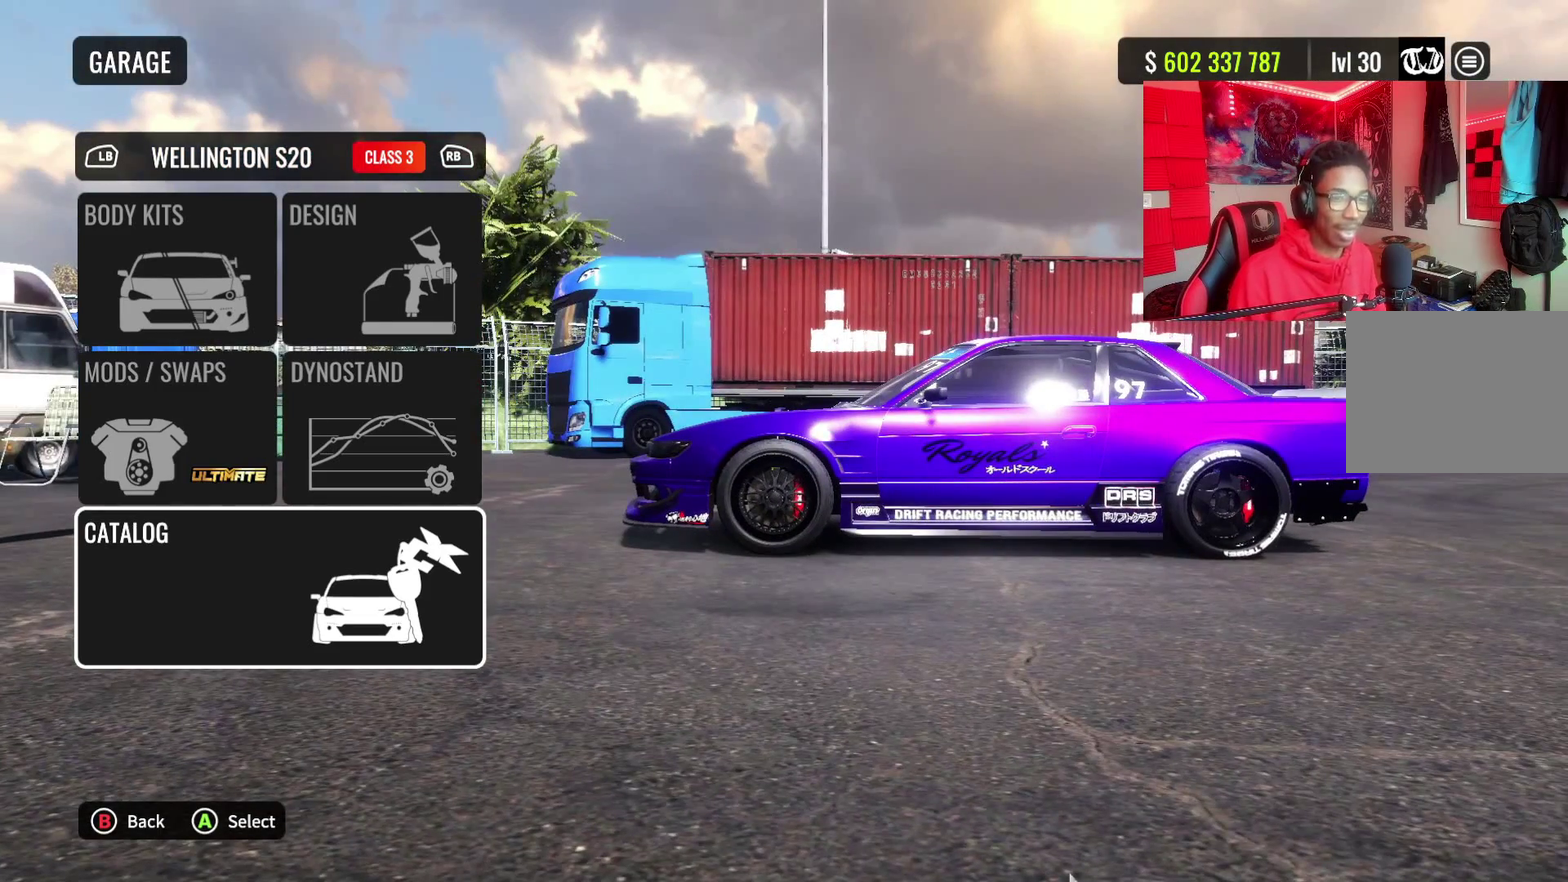
{"dt_ms": 500, "buttons": [], "left_stick": "center", "right_stick": "center", "events": []}
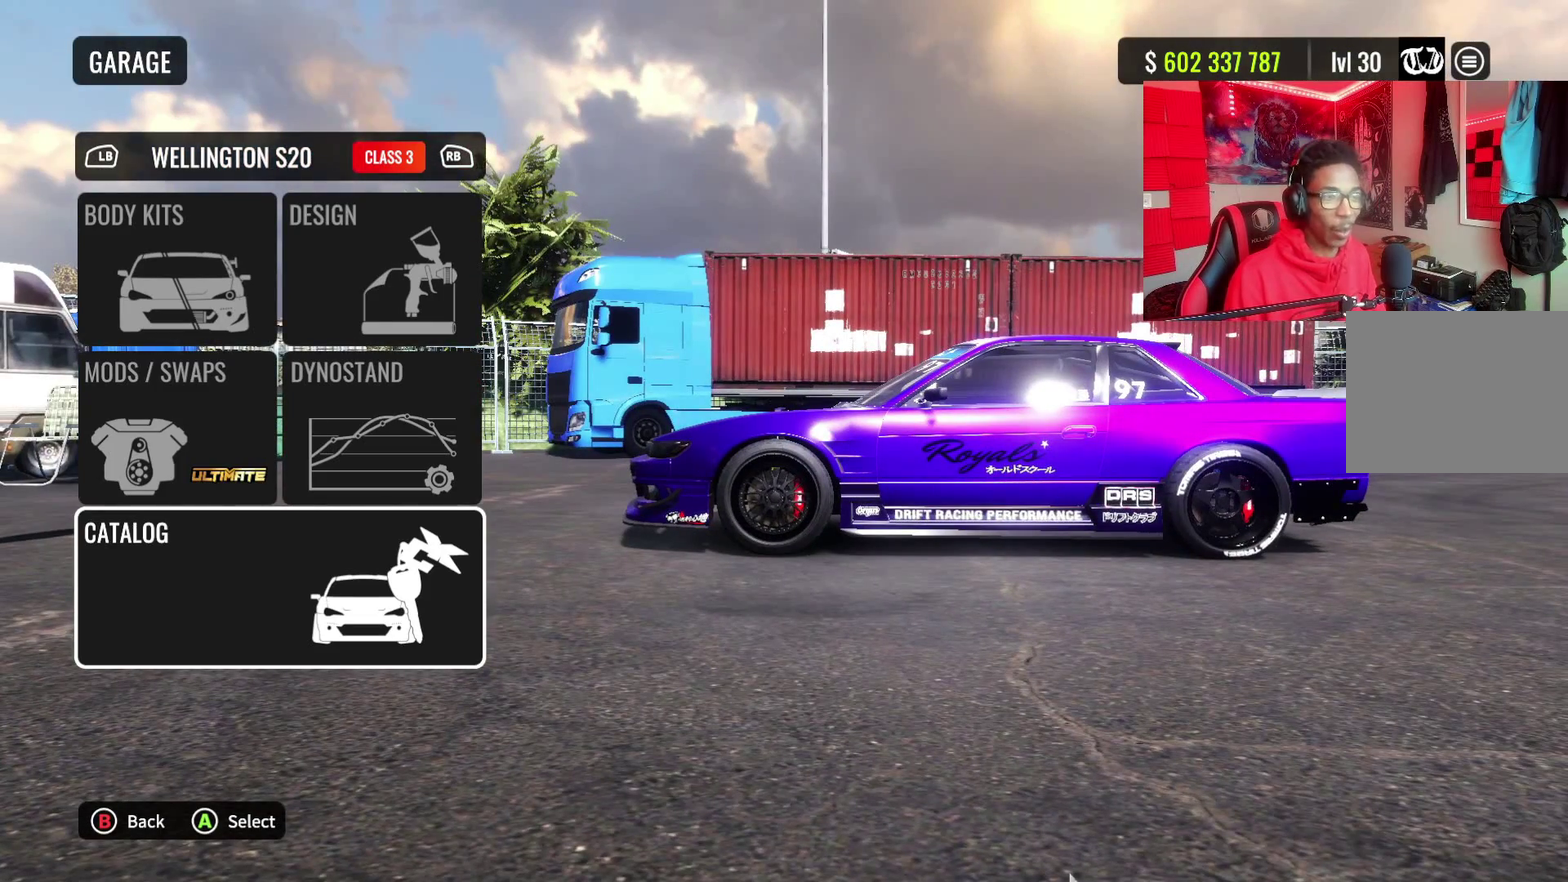
{"dt_ms": 500, "buttons": [], "left_stick": "center", "right_stick": "center", "events": []}
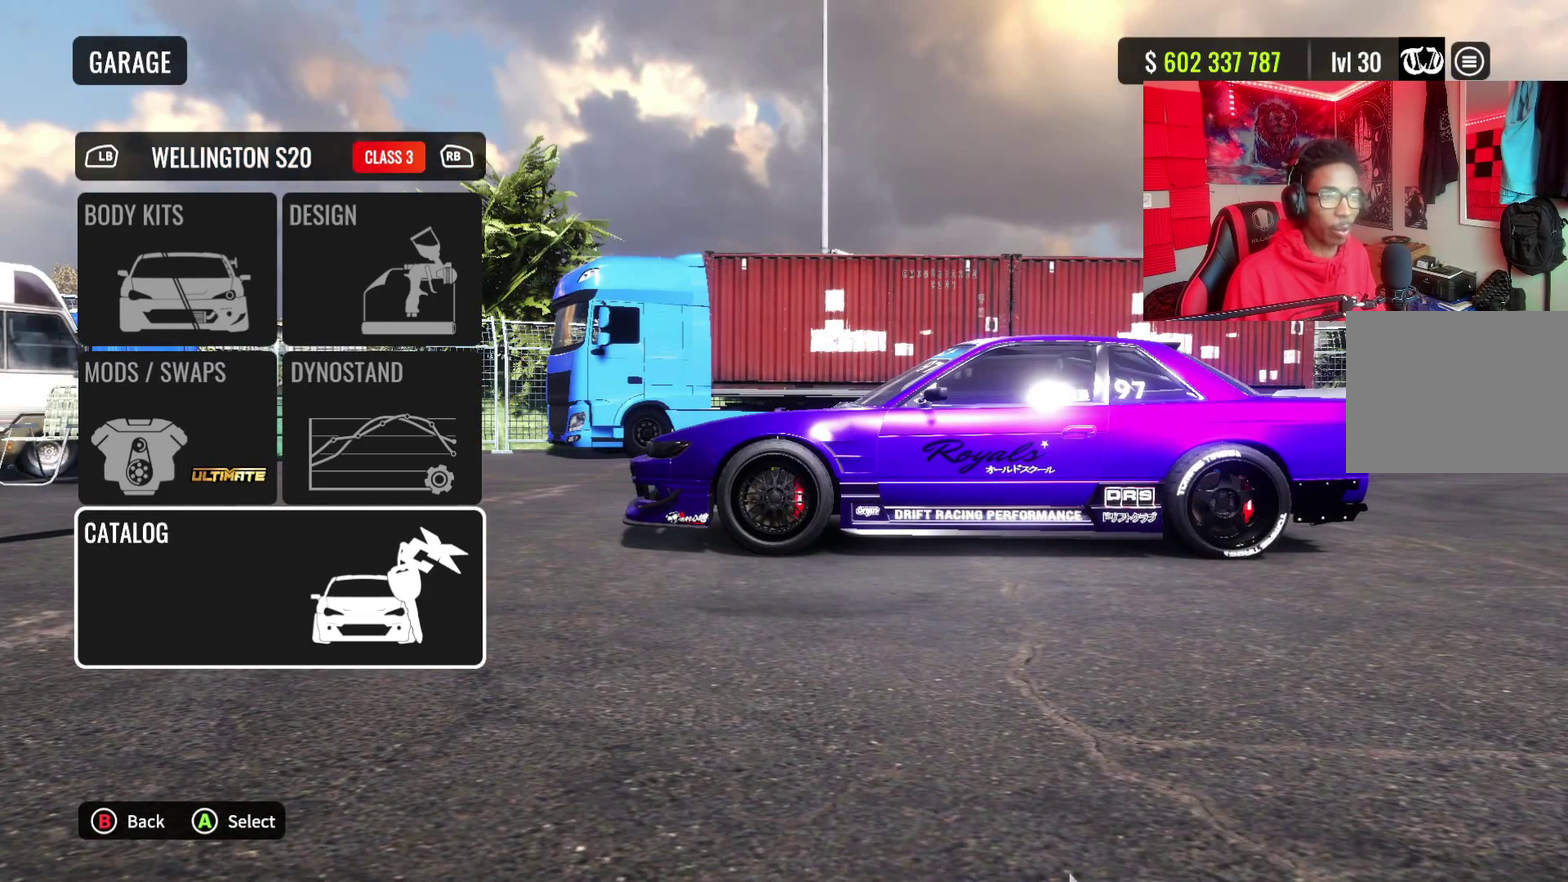
{"dt_ms": 500, "buttons": [], "left_stick": "center", "right_stick": "center", "events": [[283, "DPAD_UP", "down"], [467, "DPAD_UP", "up"]]}
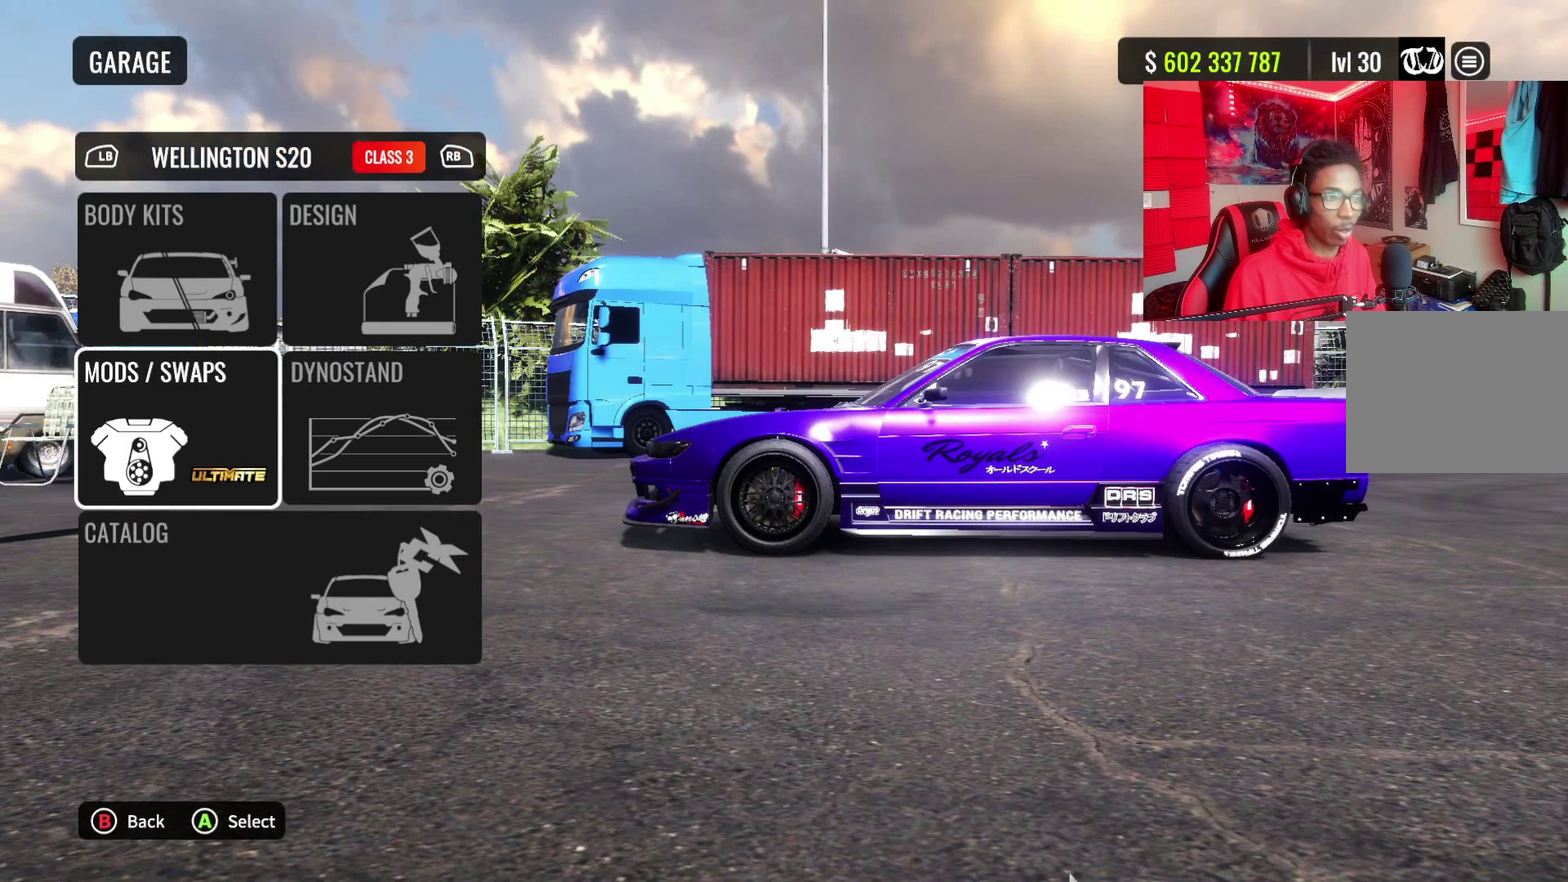
{"dt_ms": 500, "buttons": ["CROSS"], "left_stick": "center", "right_stick": "center", "events": [[417, "CROSS", "down"]]}
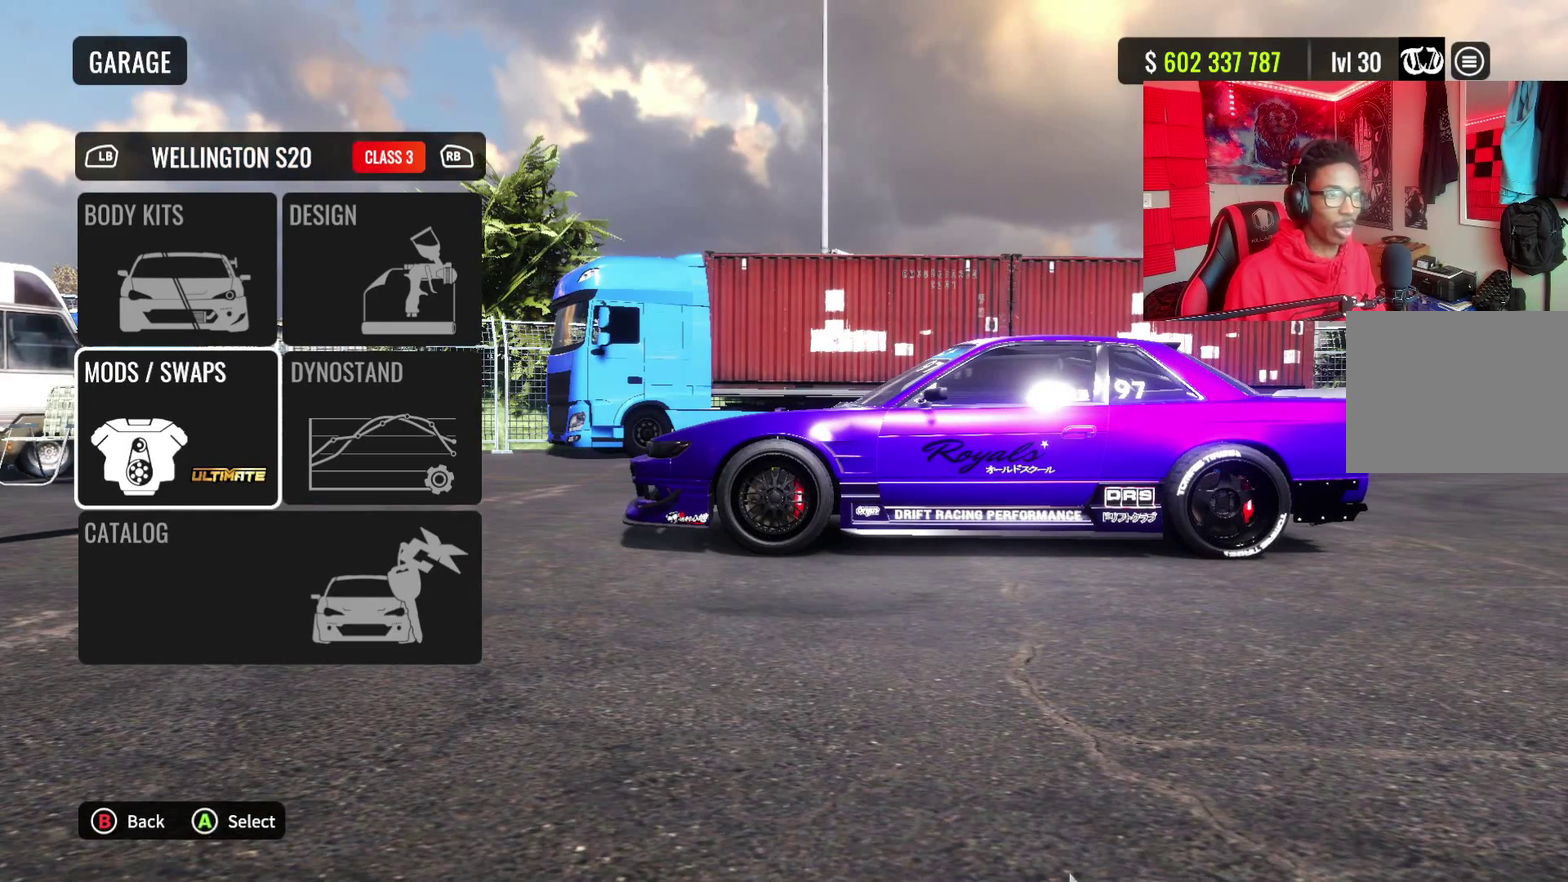
{"dt_ms": 500, "buttons": [], "left_stick": "center", "right_stick": "center", "events": [[17, "CROSS", "up"]]}
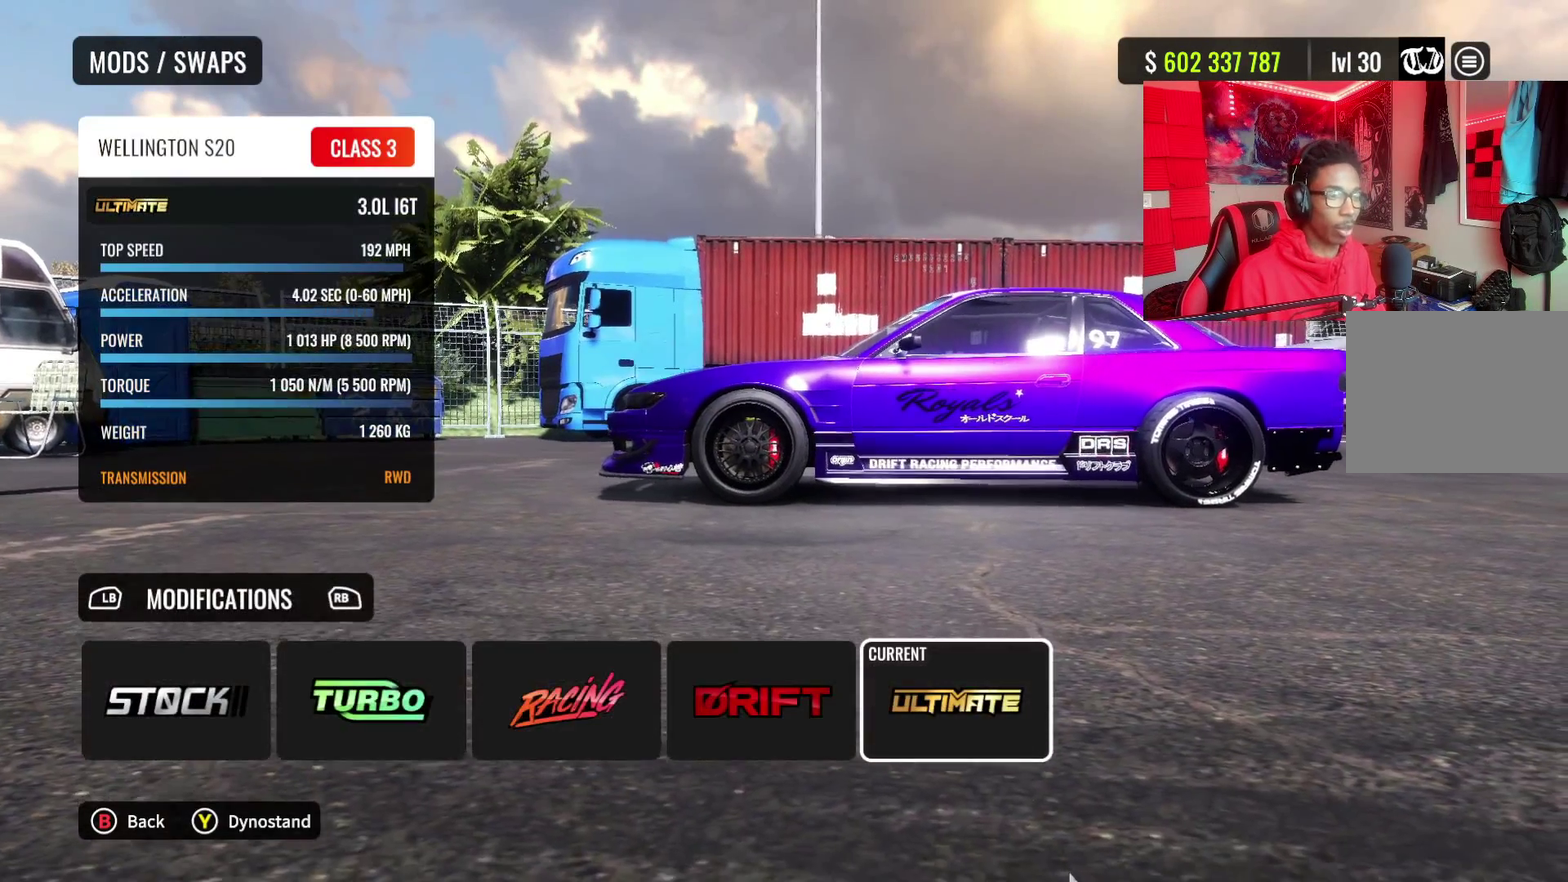
{"dt_ms": 600, "buttons": ["L1"], "left_stick": "center", "right_stick": "center", "events": [[467, "L1", "down"]]}